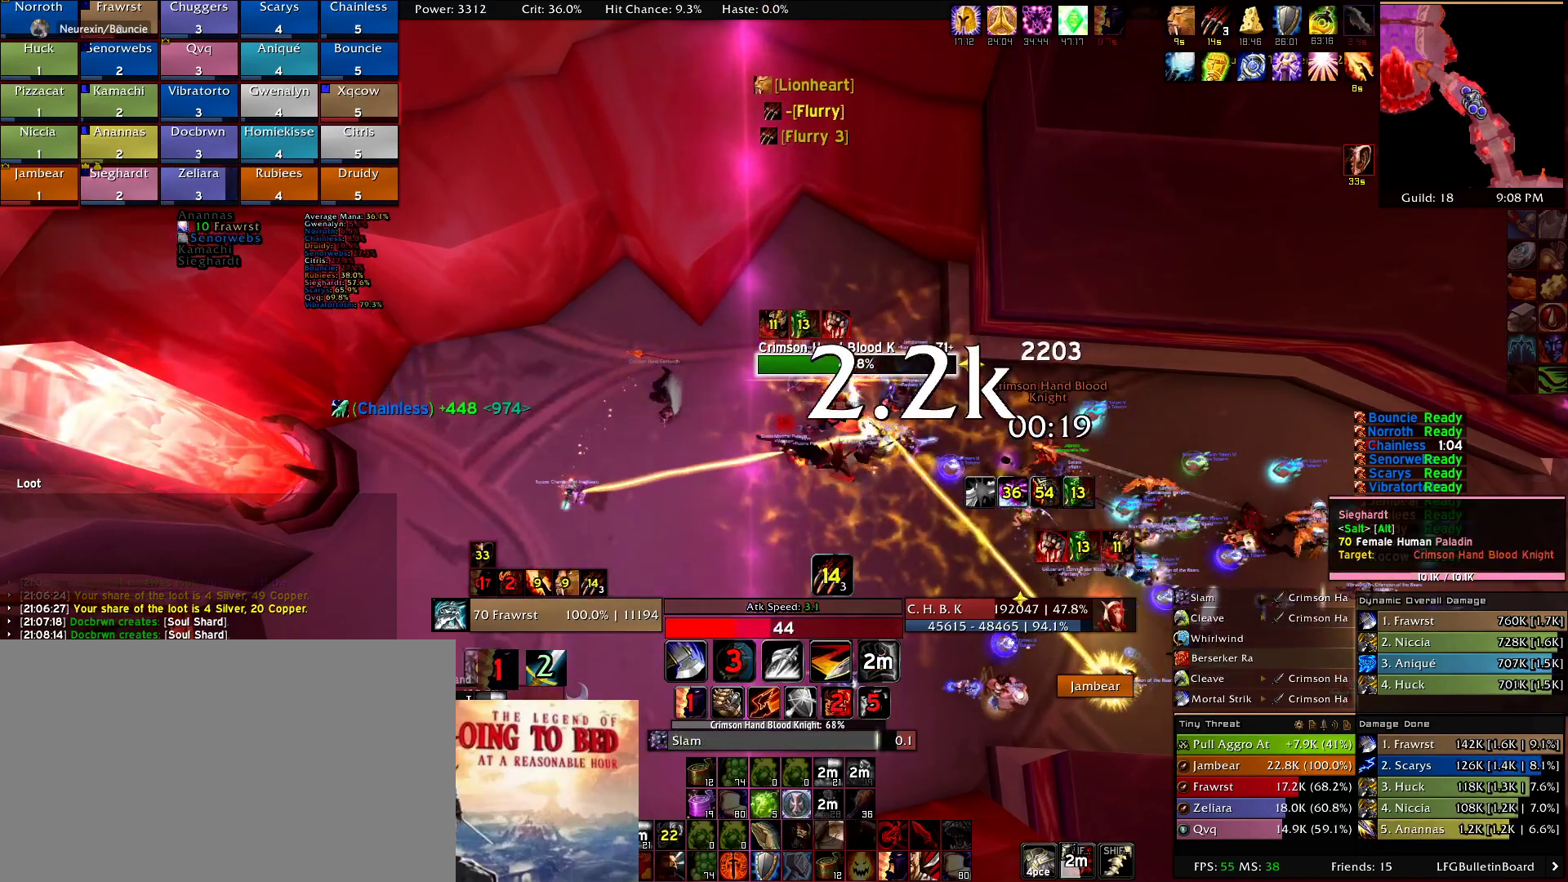
Gameplay with keyboard and mouse; each line is a JSON object with the keys and mouse buttons held at the frame after it. "events" lists presses ("down") and releases ("up") of "1", "2", "3", "4", "5", "a", "alt", "c", "caps_lock", "ctrl", "d", "e", "f", "g", "q", "r", "s", "shift", "t", "tab", "v", "w", "x", "z", "mouse_left", "mouse_wheel" and "mouse_right" between this image and that frame as [ms after this image, input, new state], when the widget could be followed in between. "mouse_left", "mouse_wheel", "mouse_right" = the "left", "wheel", "right" buttons of the "mouse" list. No other keys are recorded. "wheel" means that the mouse wheel is clicked or scrolled. Mouse movement is not recorded.
{"keys": [], "mouse": [], "events": [[134, "e", "down"], [234, "e", "up"], [334, "e", "down"], [417, "e", "up"]]}
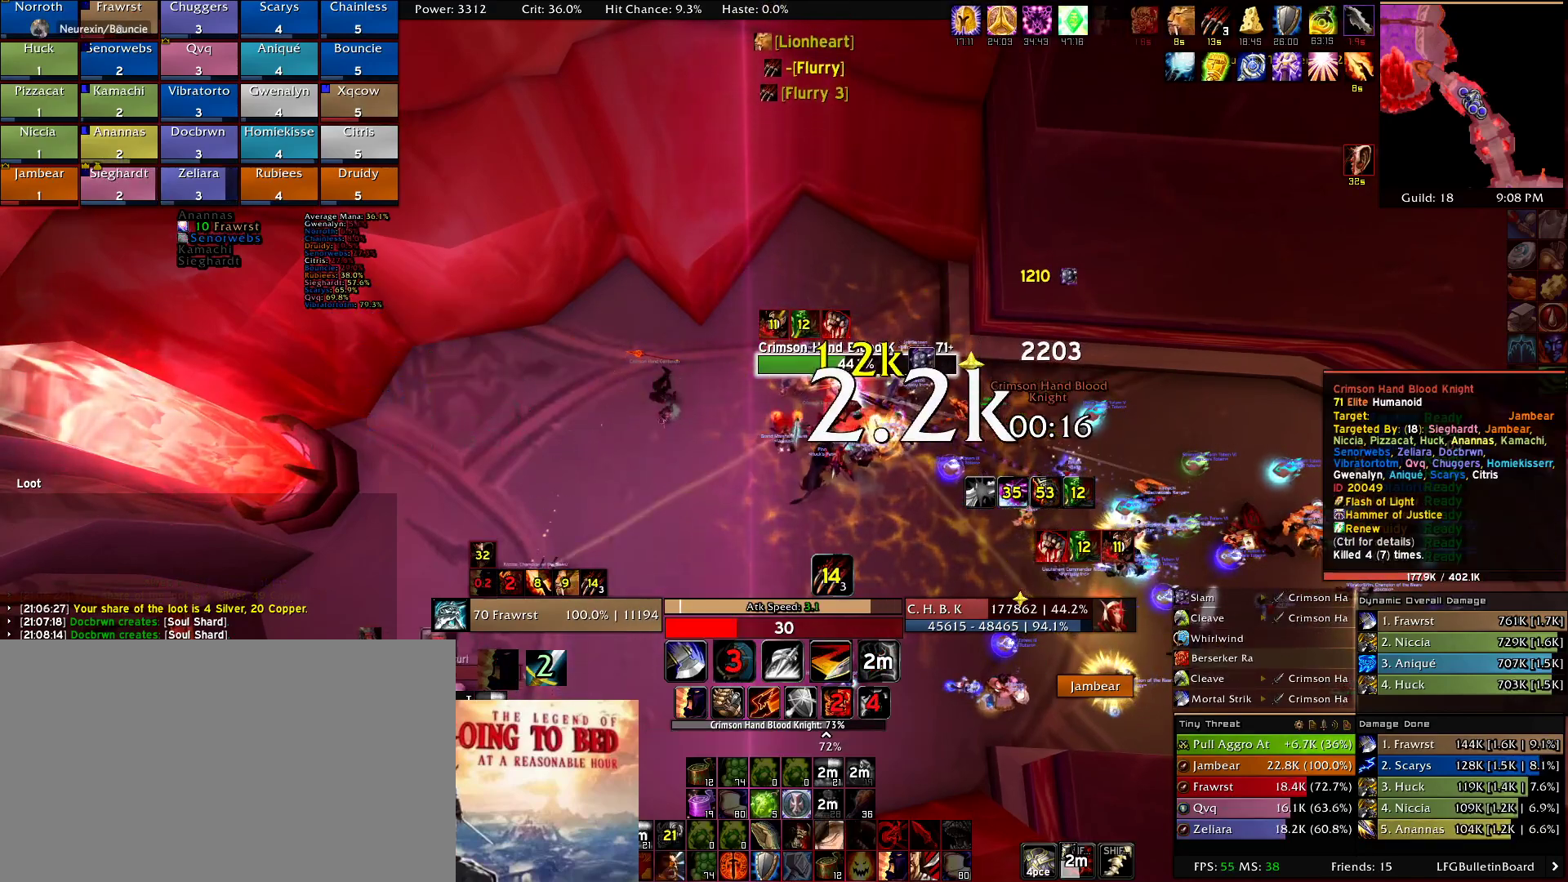
{"keys": ["e"], "mouse": [], "events": [[17, "e", "down"], [100, "e", "up"], [200, "e", "down"], [350, "e", "up"], [434, "e", "down"]]}
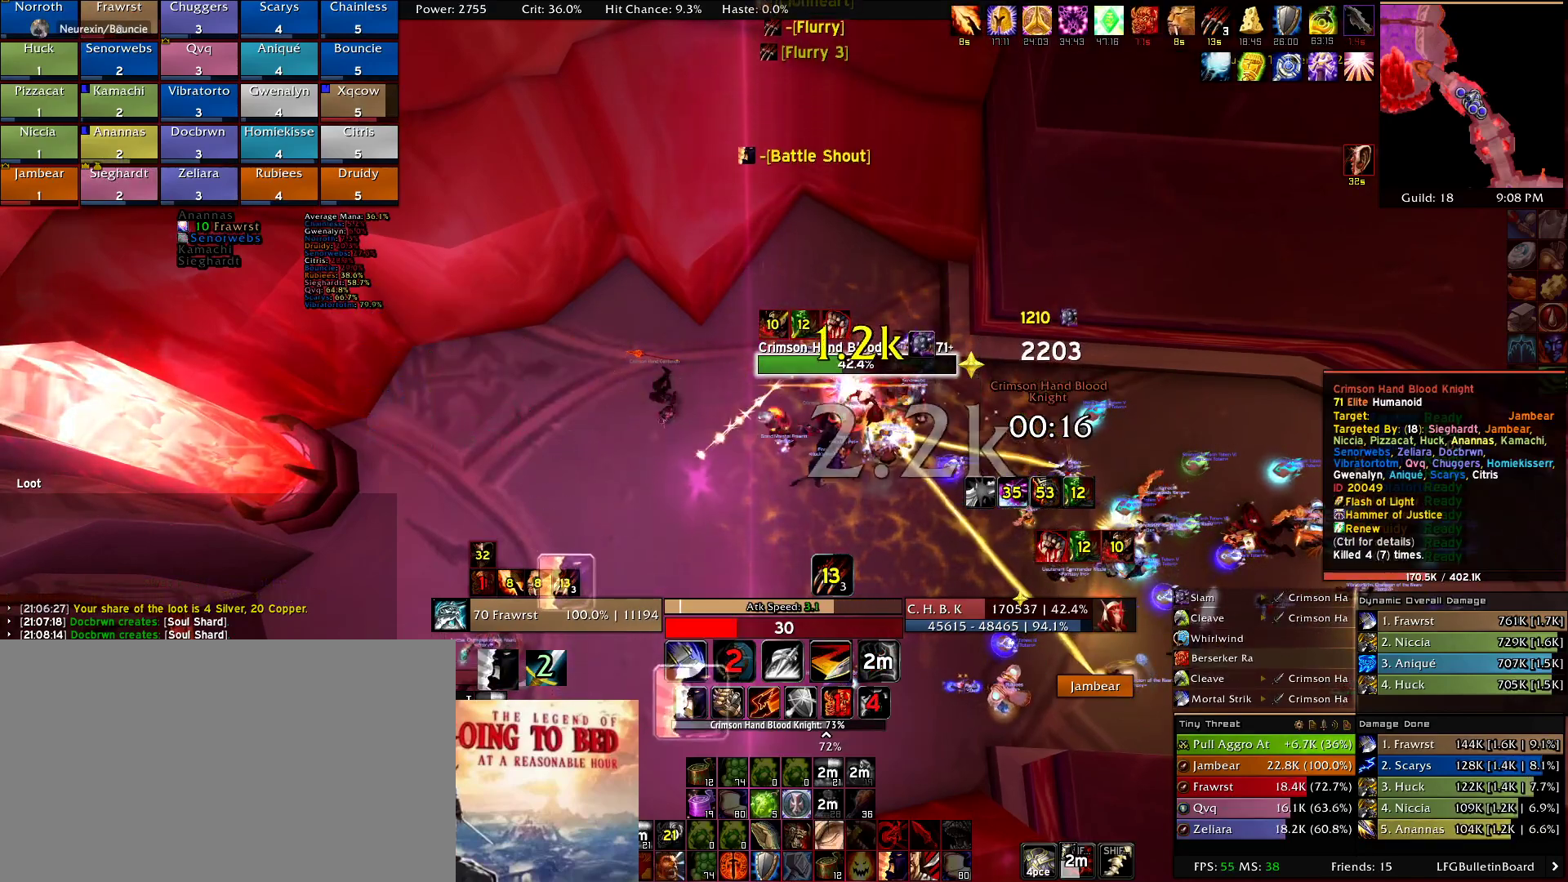
{"keys": [], "mouse": [], "events": [[84, "e", "up"], [117, "e", "down"], [267, "e", "up"], [350, "e", "down"], [450, "e", "up"]]}
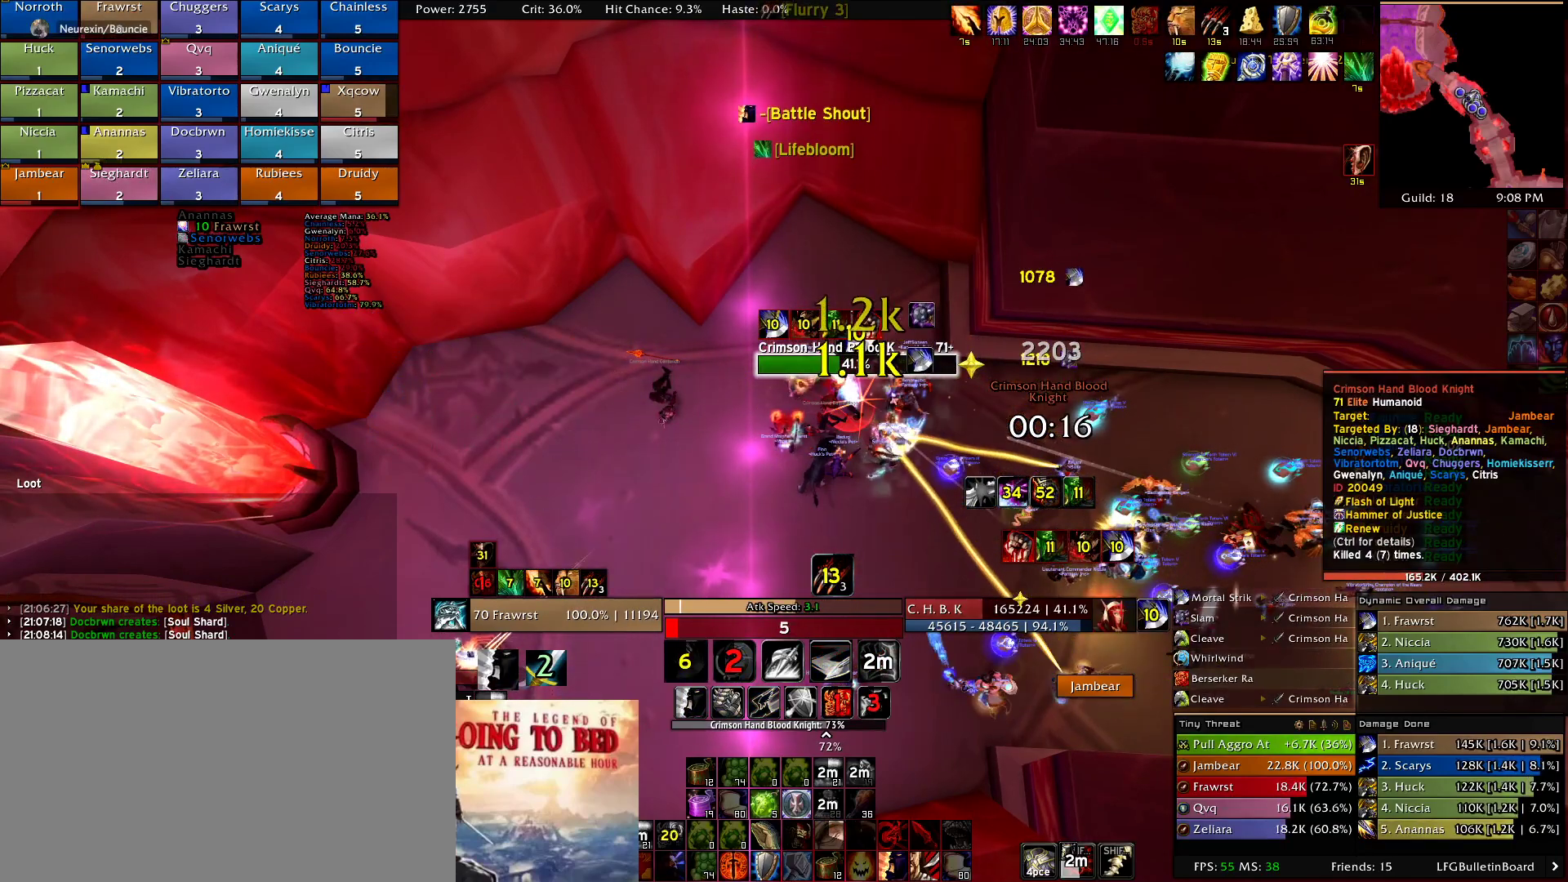
{"keys": [], "mouse": [], "events": [[50, "e", "down"], [134, "e", "up"], [234, "e", "down"], [367, "e", "up"]]}
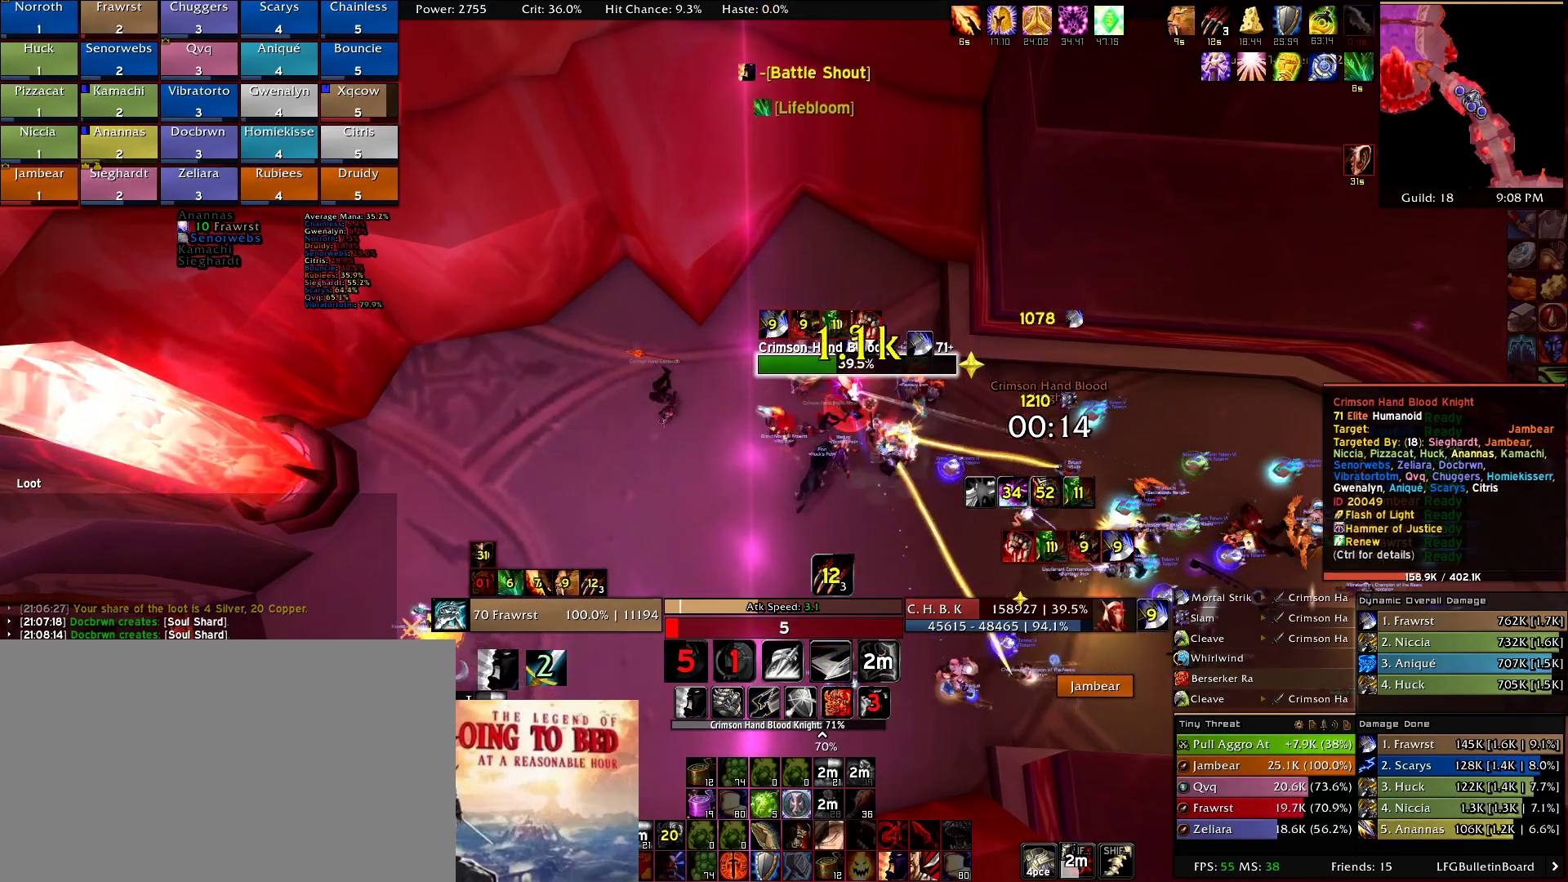
{"keys": [], "mouse": [], "events": []}
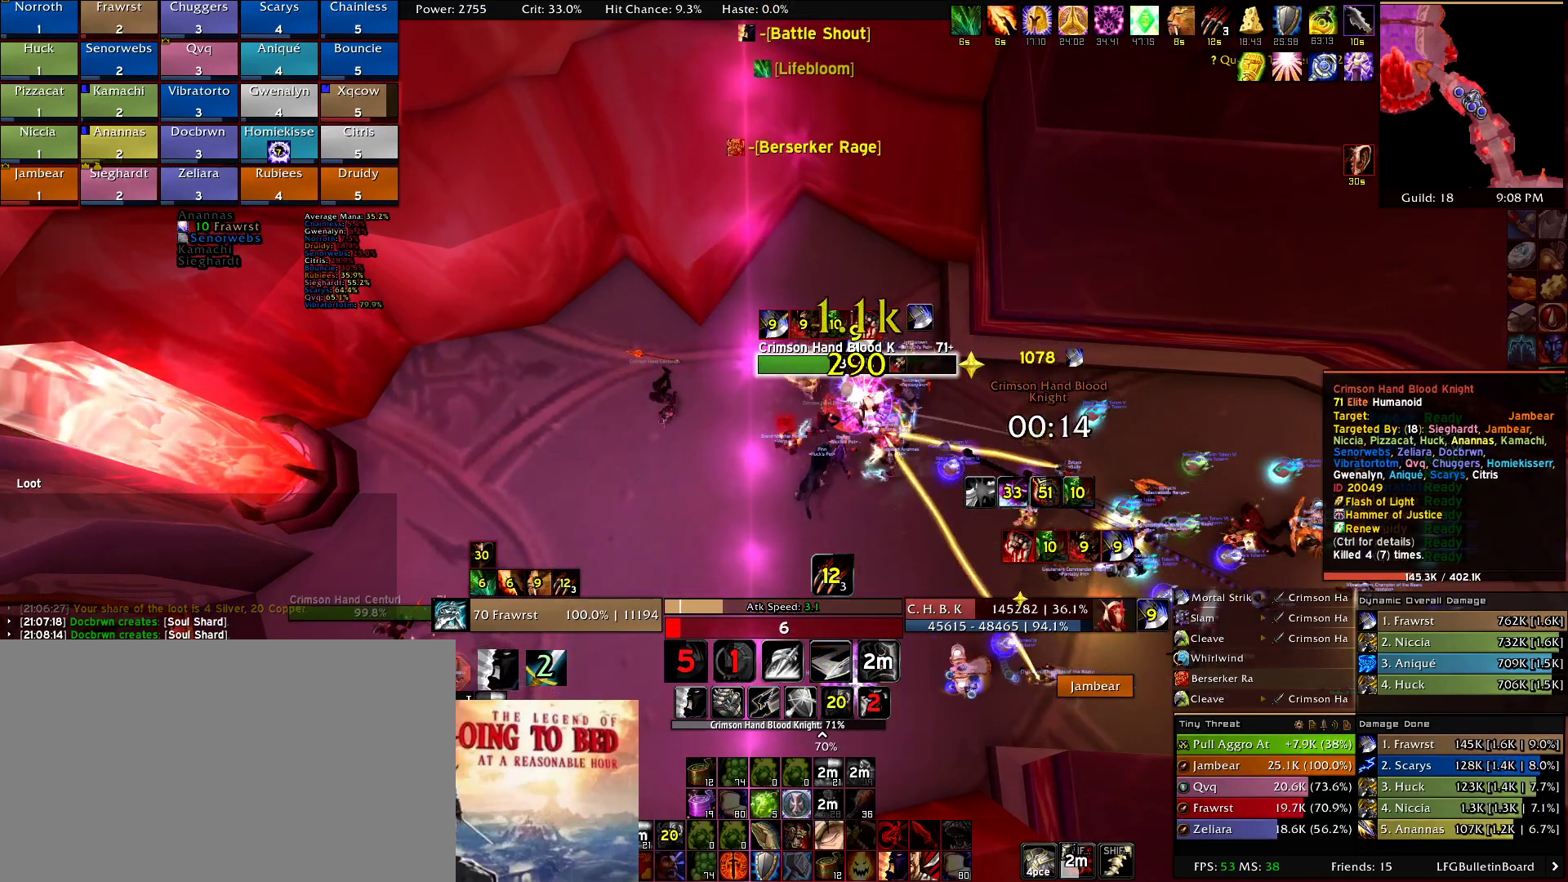
{"keys": [], "mouse": [], "events": []}
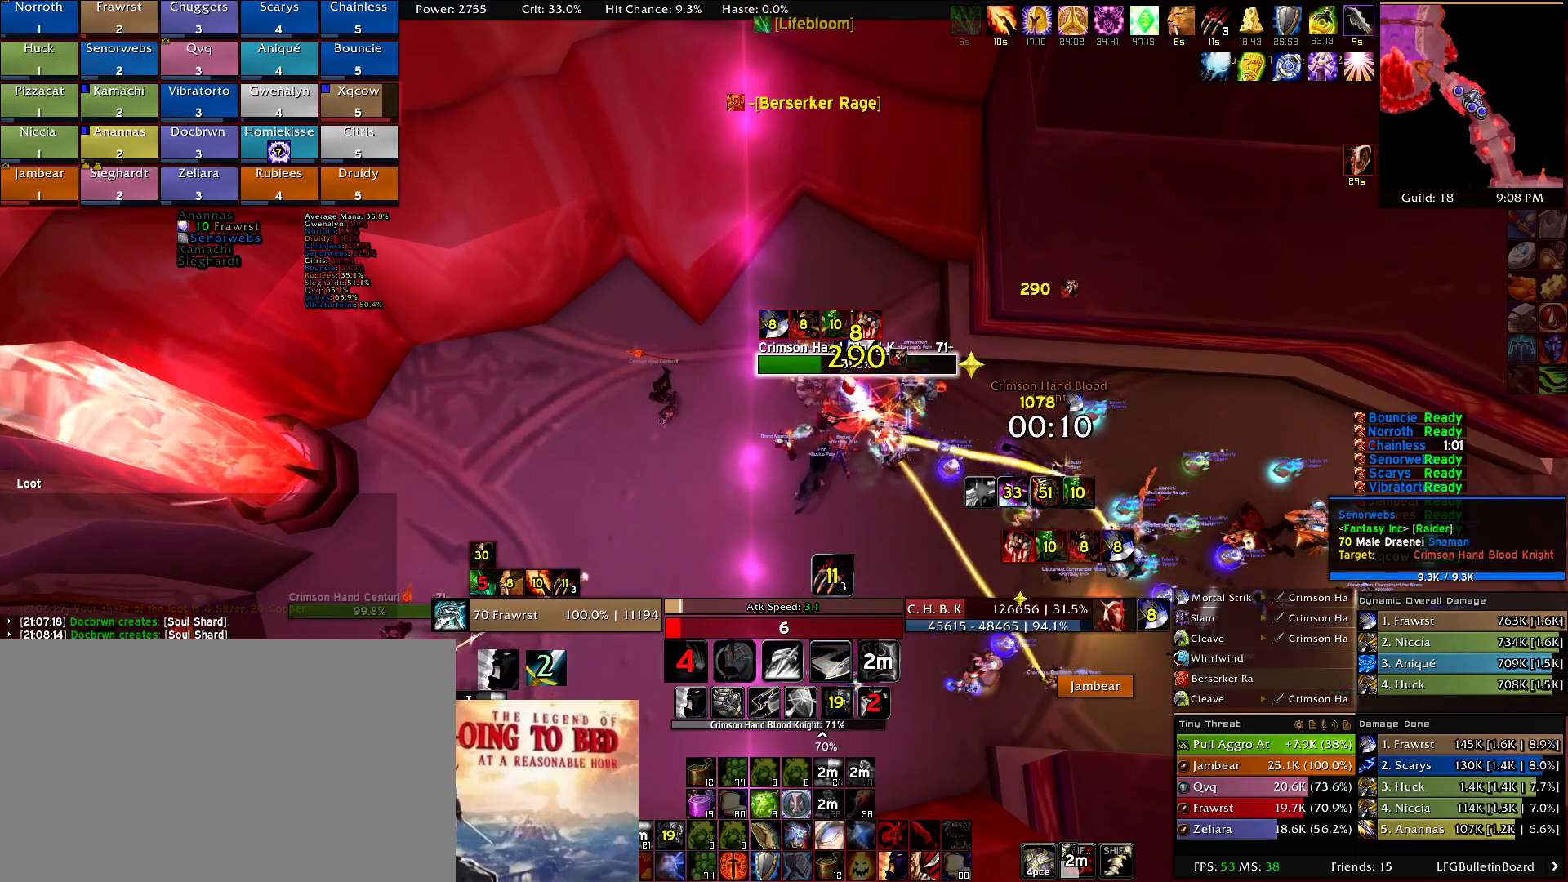
{"keys": [], "mouse": []}